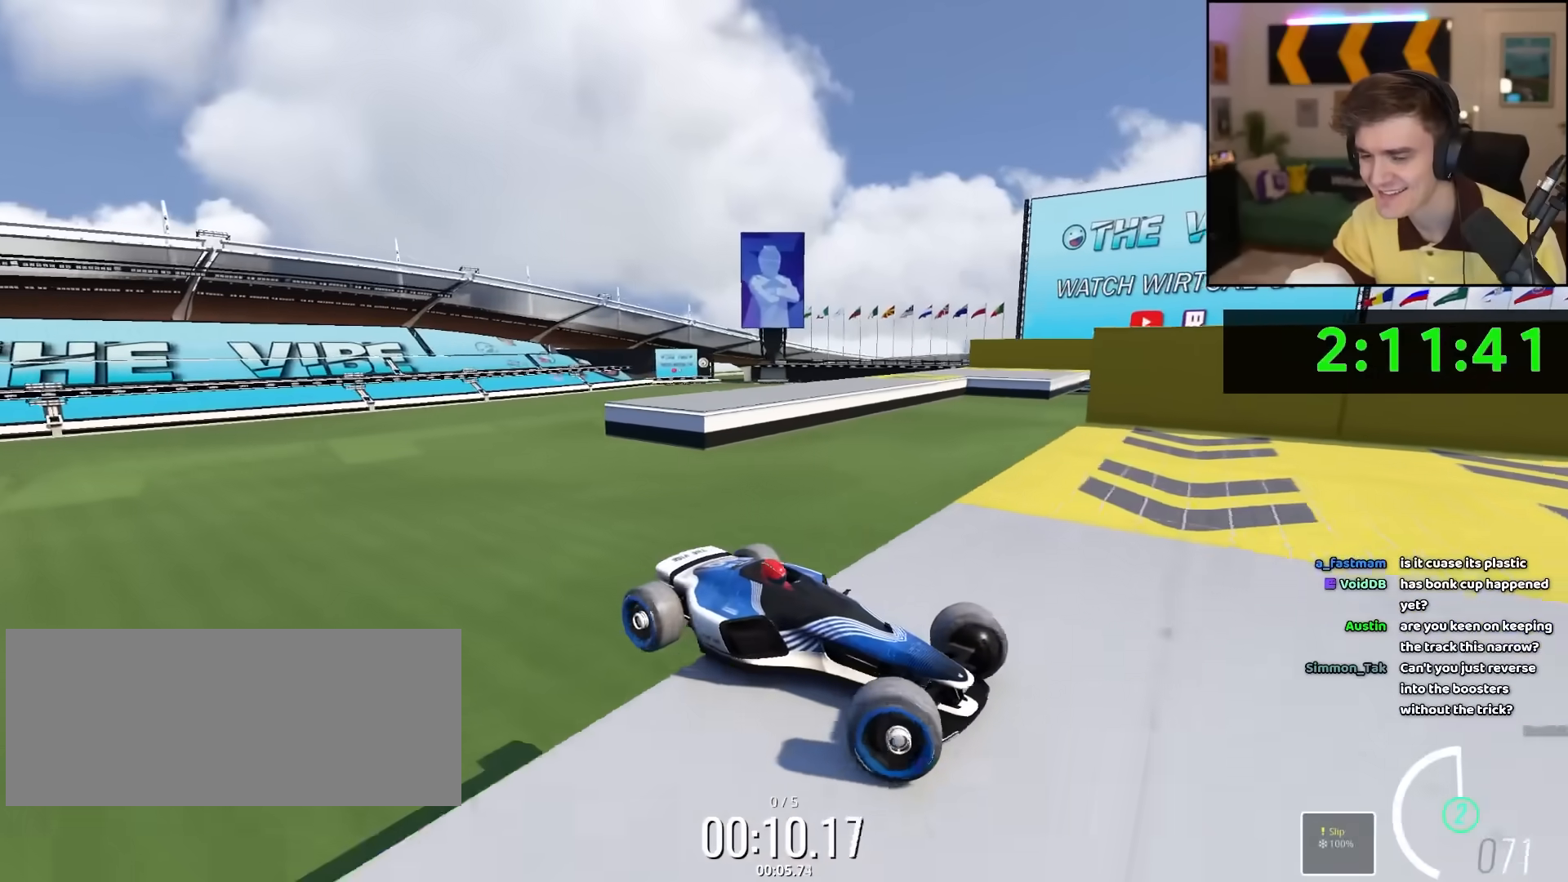
Gameplay with keyboard; each line is a JSON object with the keys held at the frame after it. "events" lists presses ("down") and releases ("up") of "brake", "down", "left", "right" and "up" between this image and that frame as [ms after this image, input, new state], when the widget could be followed in between. No other keys are recorded. Mouse input is not recorded. Key names are as the overlay labels them; some are game actions (e.g. jump) rather than physical keys.
{"keys": ["right", "up"], "events": [[50, "left", "up"]]}
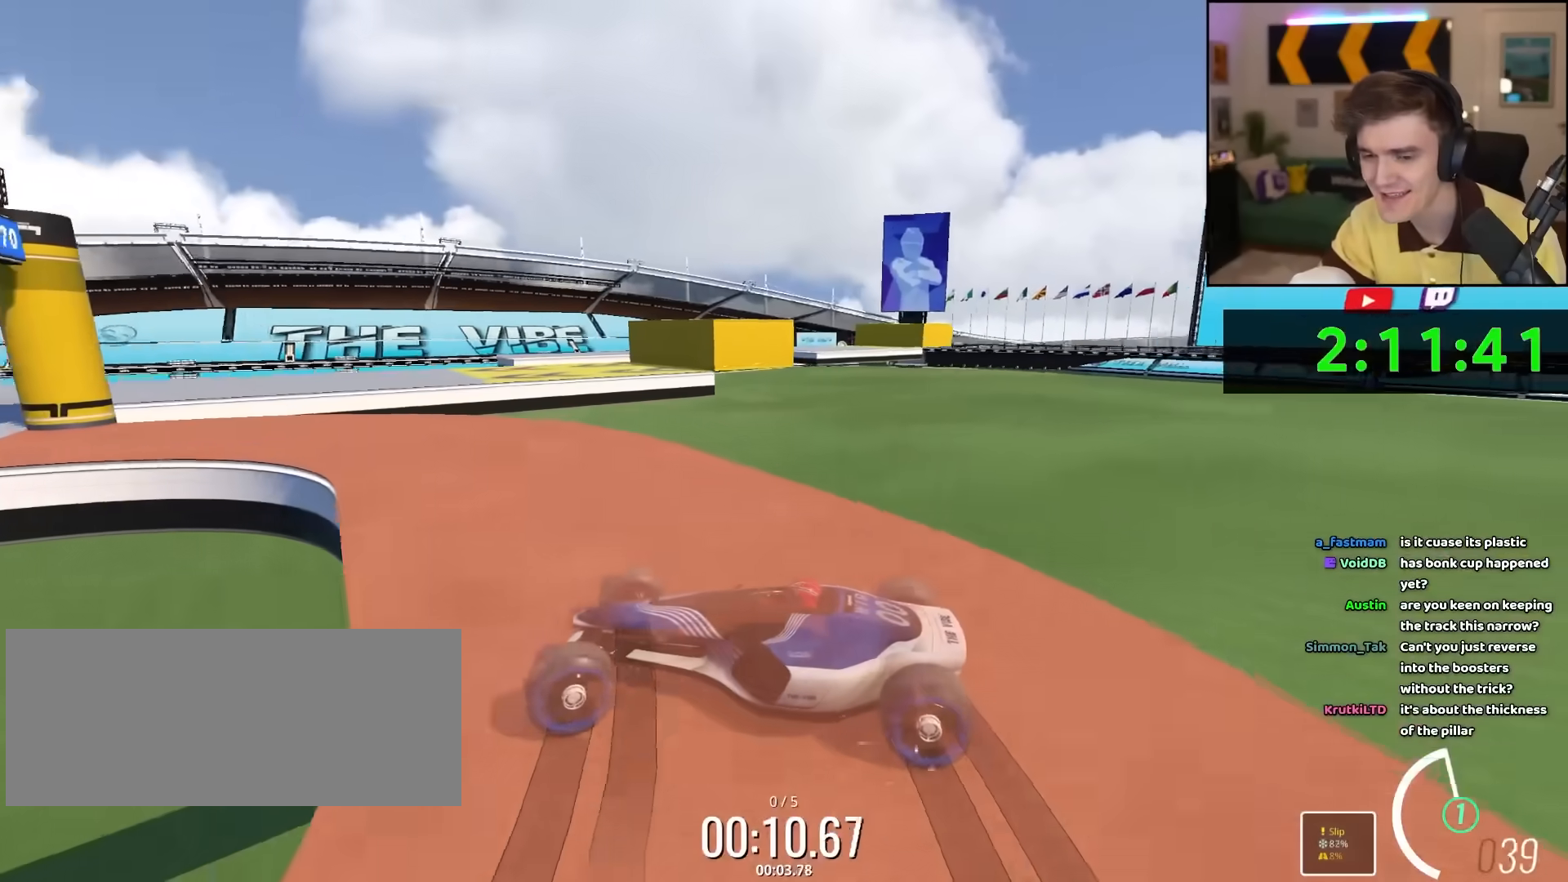
{"keys": ["right", "up"], "events": []}
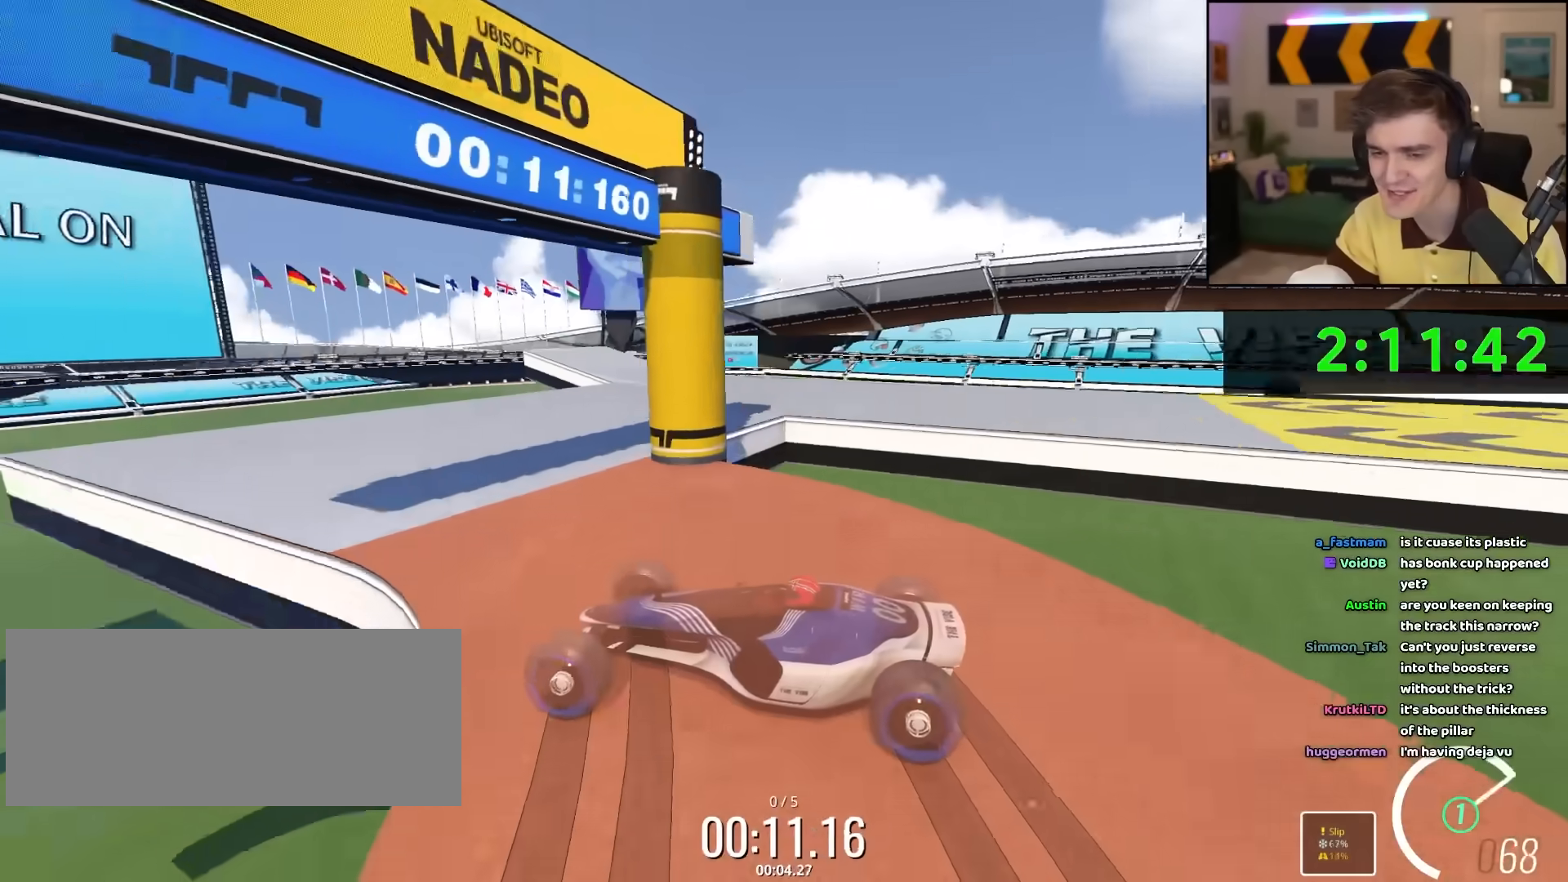
{"keys": ["right", "up"], "events": []}
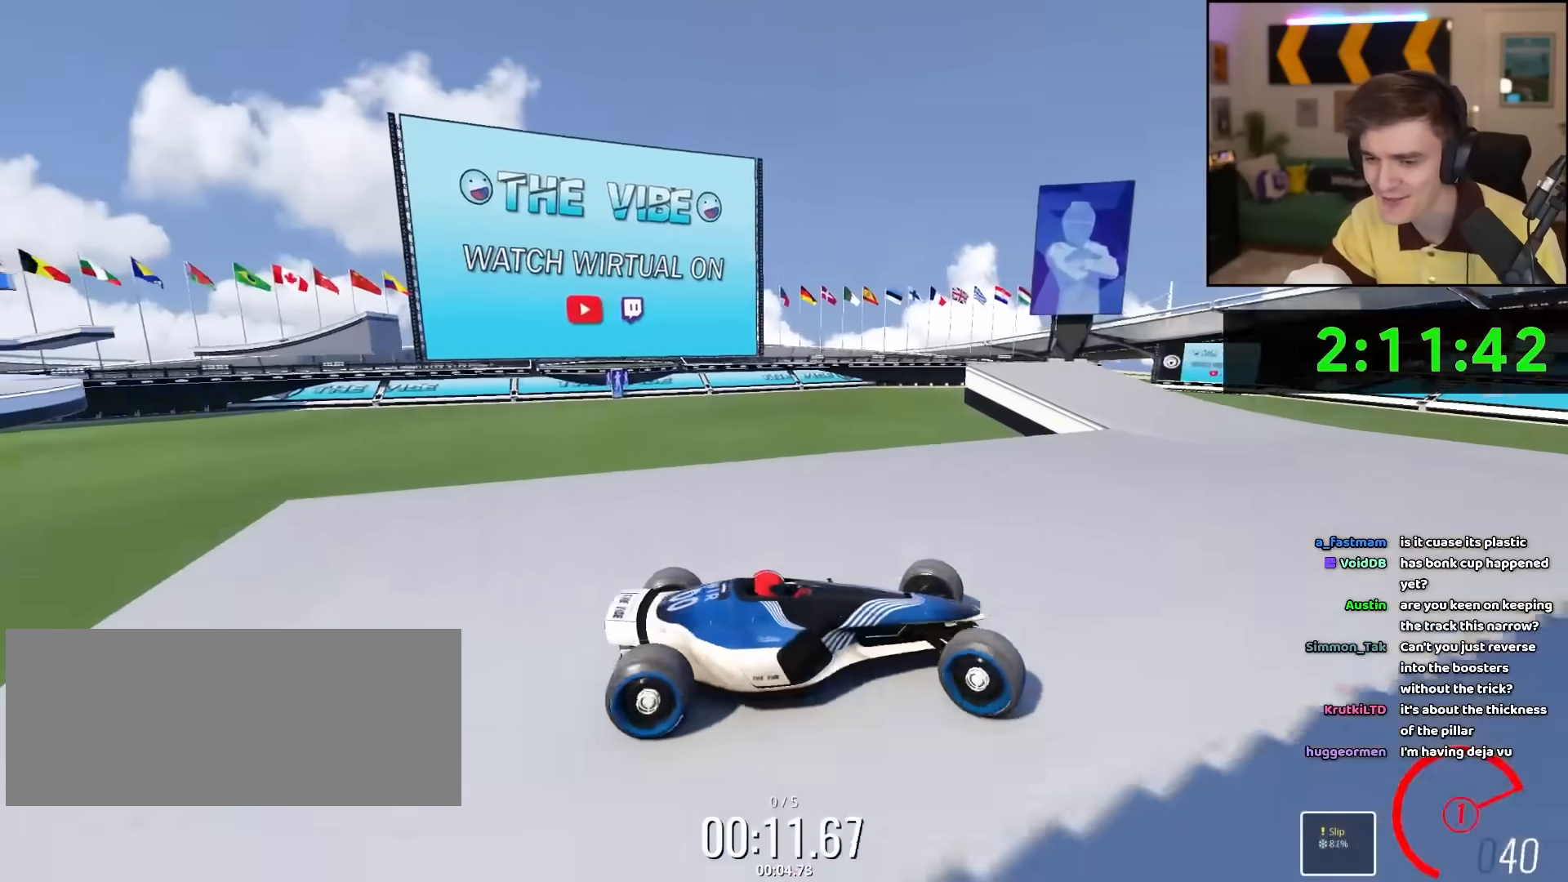
{"keys": ["left", "up"], "events": [[50, "right", "up"], [100, "left", "down"]]}
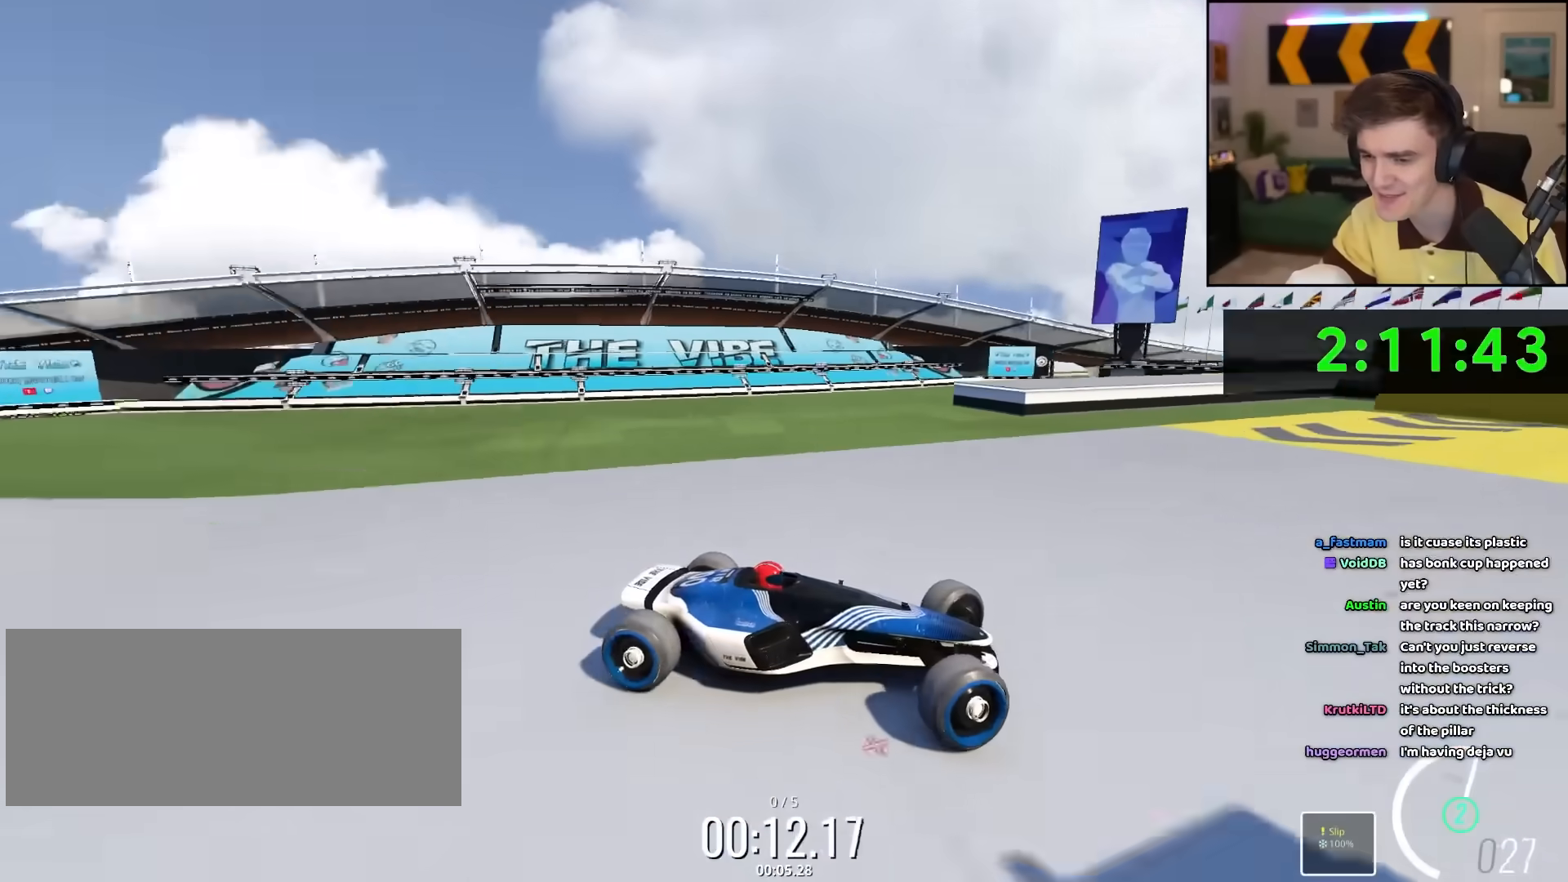
{"keys": ["left", "up"], "events": []}
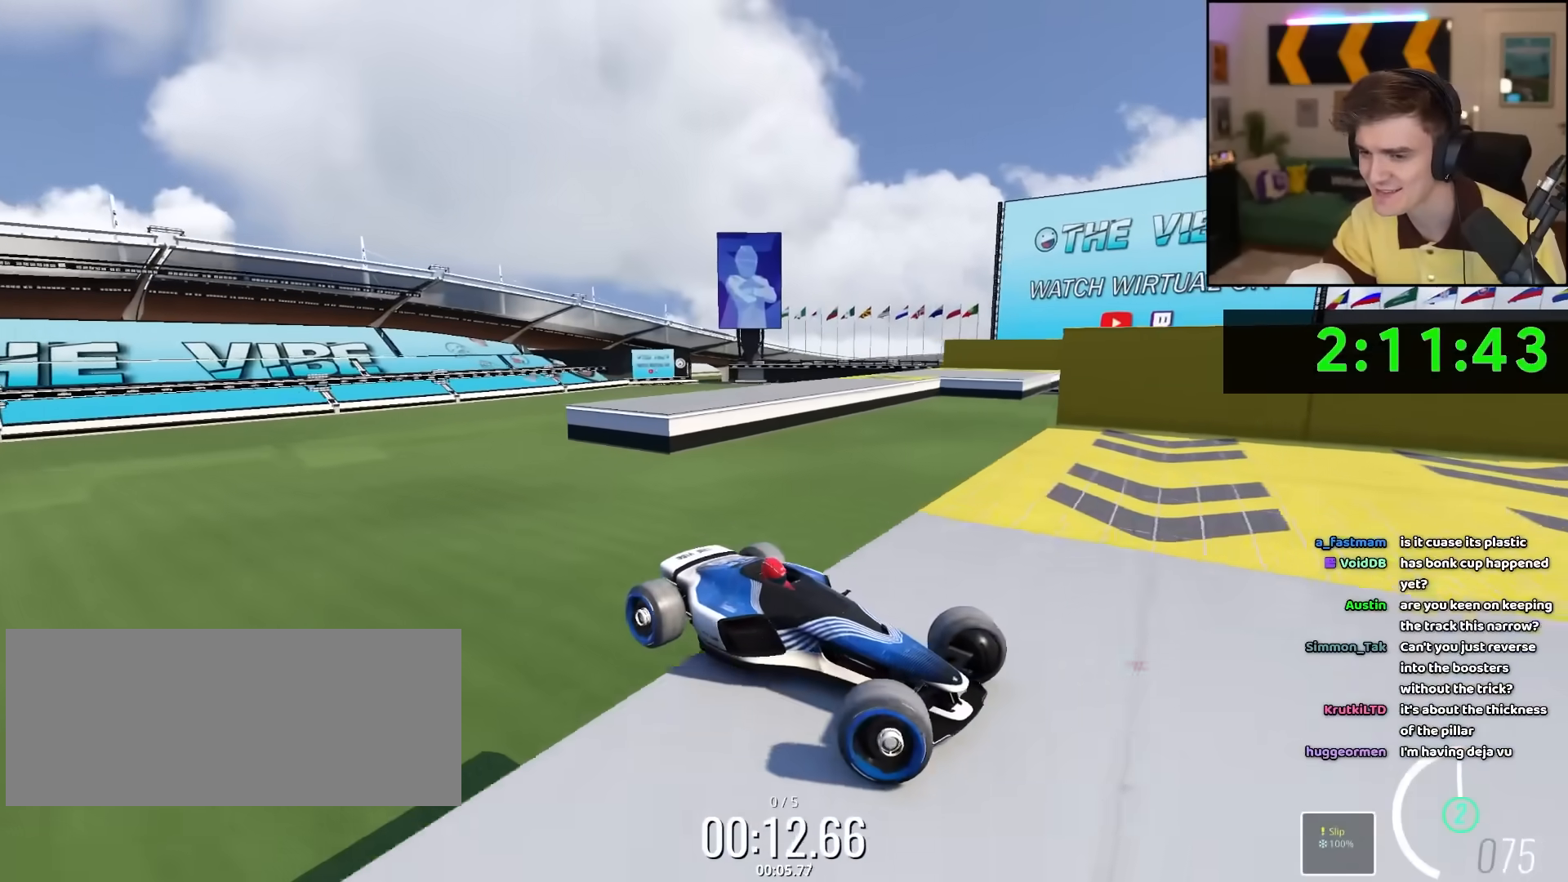
{"keys": ["right", "up"], "events": [[83, "left", "up"], [83, "right", "down"]]}
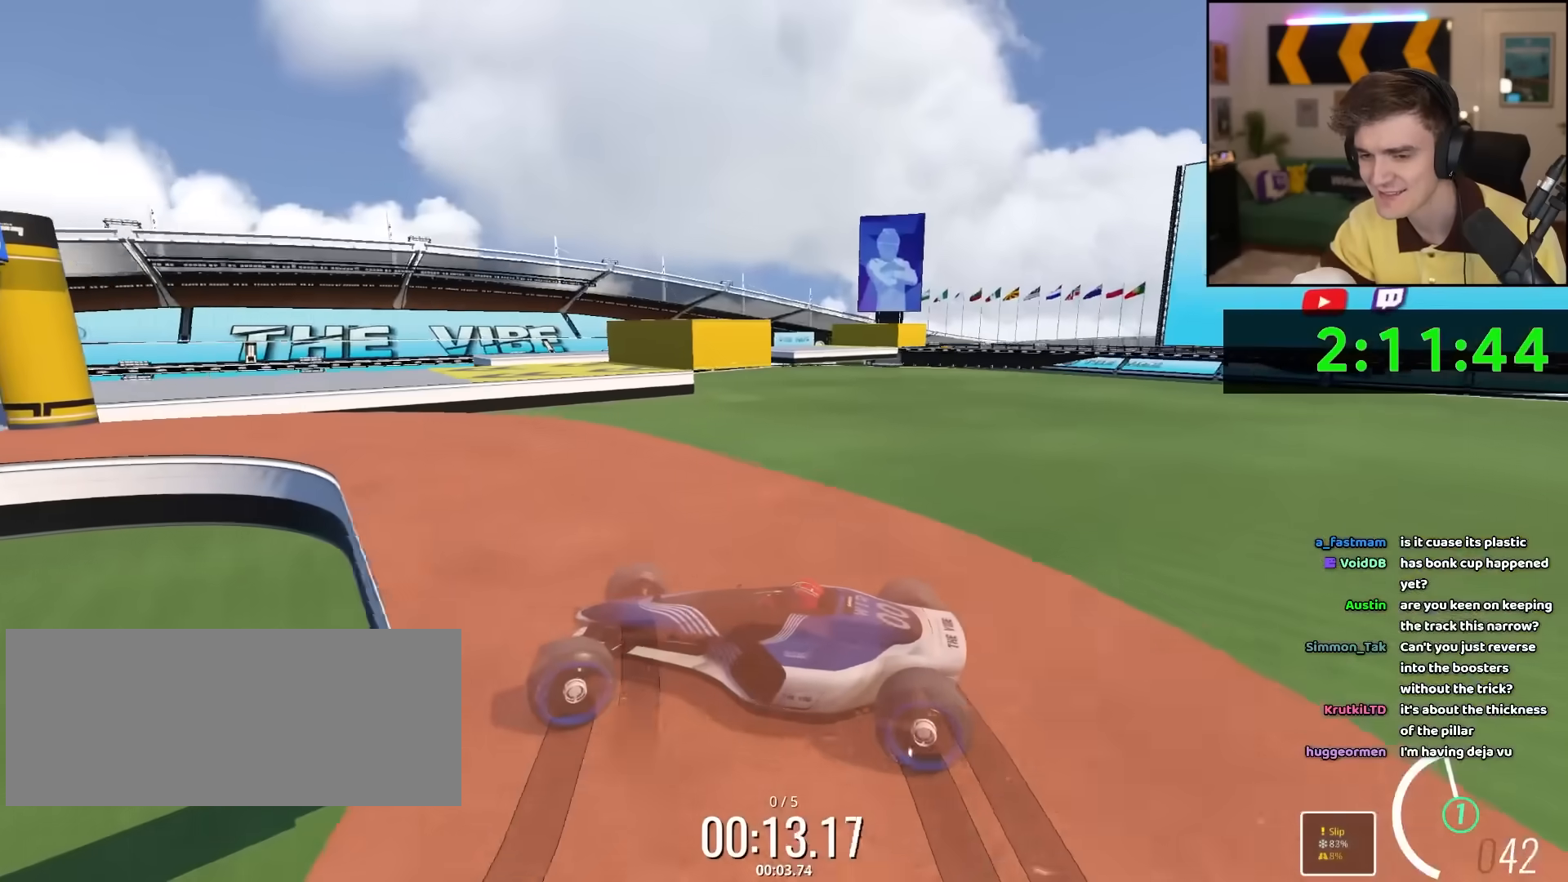
{"keys": ["right", "up"], "events": []}
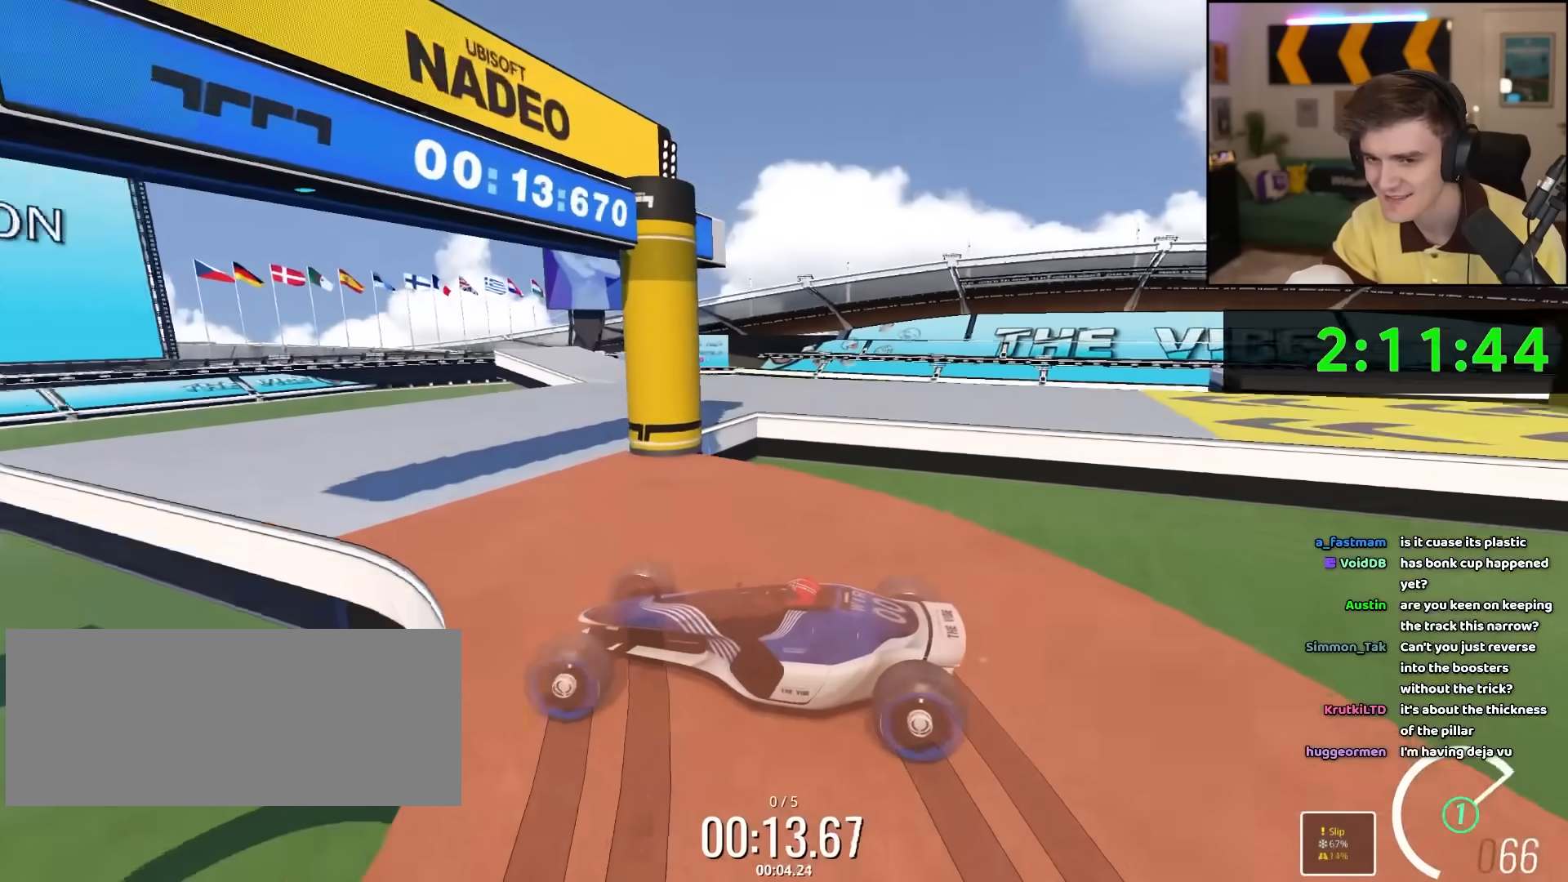
{"keys": ["right", "up"], "events": []}
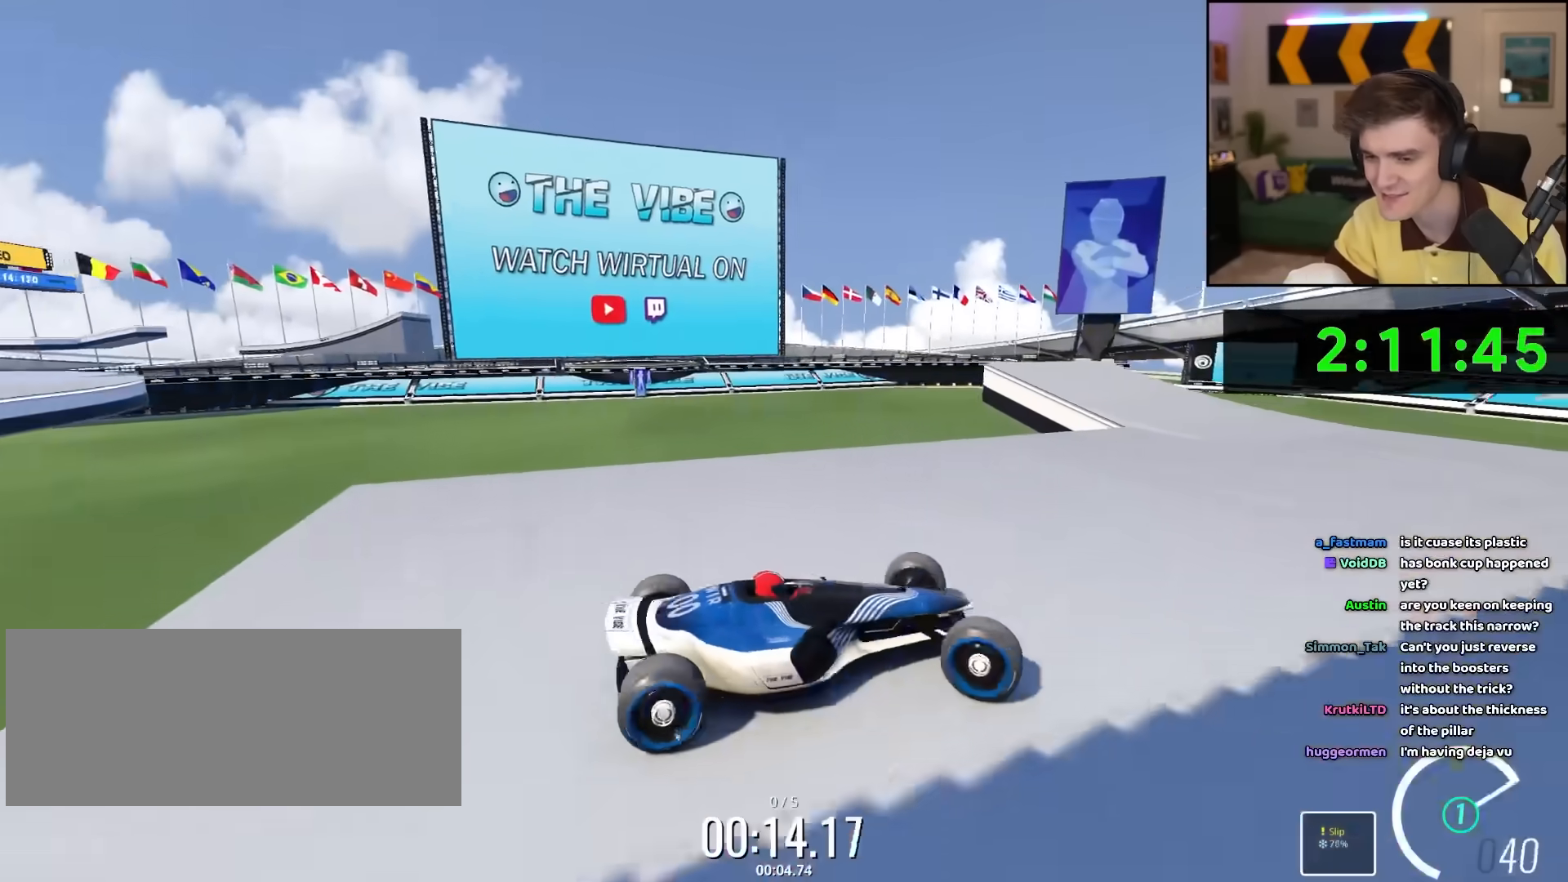
{"keys": ["brake", "left", "up"], "events": [[317, "right", "up"], [367, "left", "down"], [417, "brake", "down"]]}
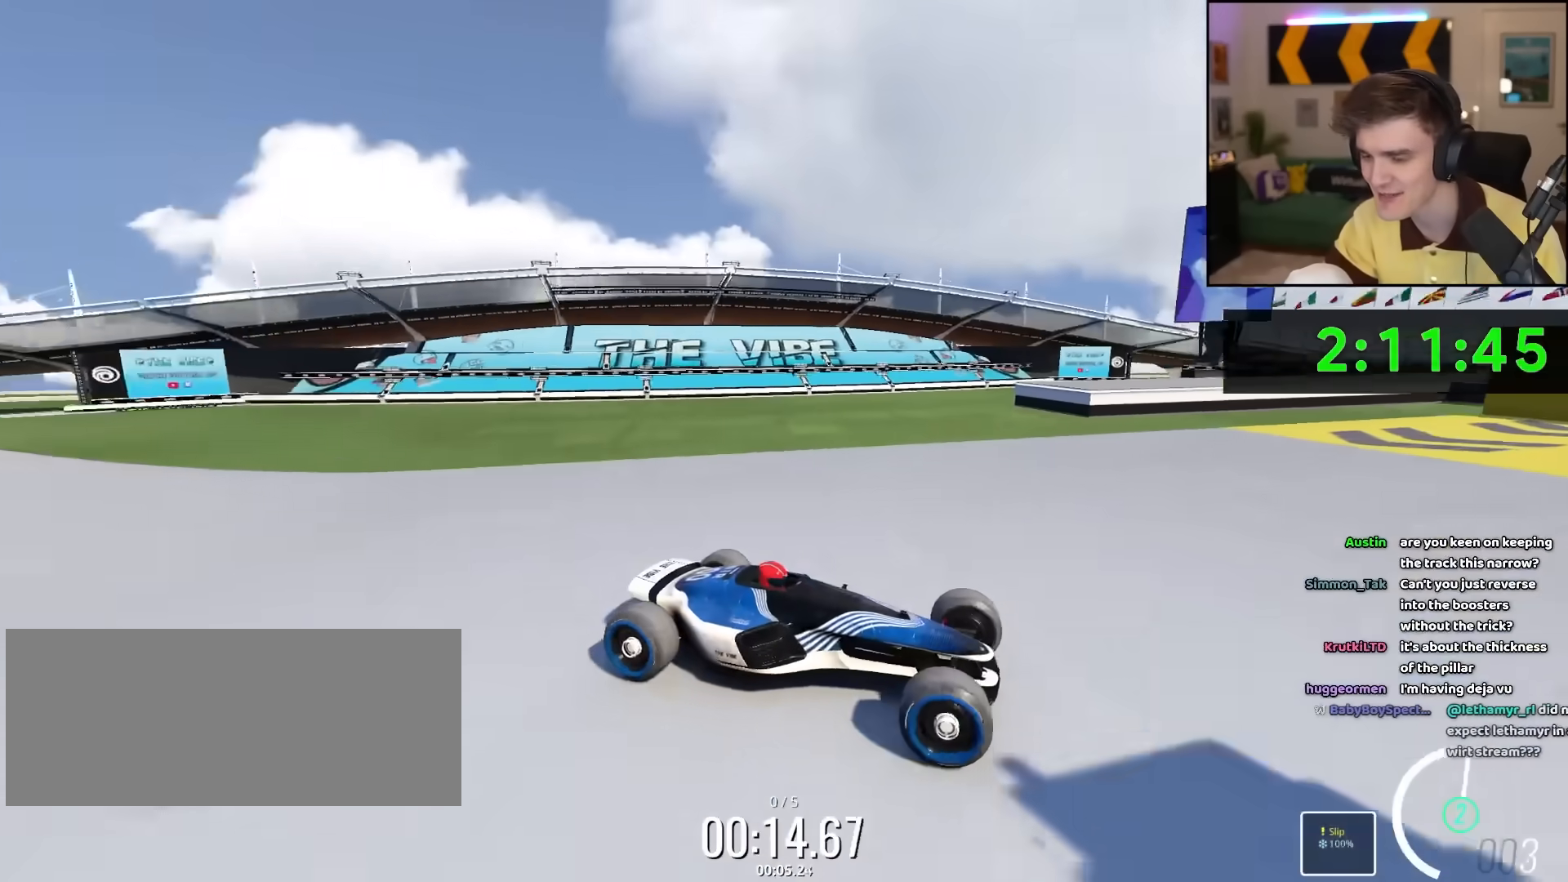
{"keys": ["right", "up"], "events": [[50, "brake", "up"], [233, "brake", "down"], [317, "brake", "up"], [383, "right", "down"], [483, "left", "up"]]}
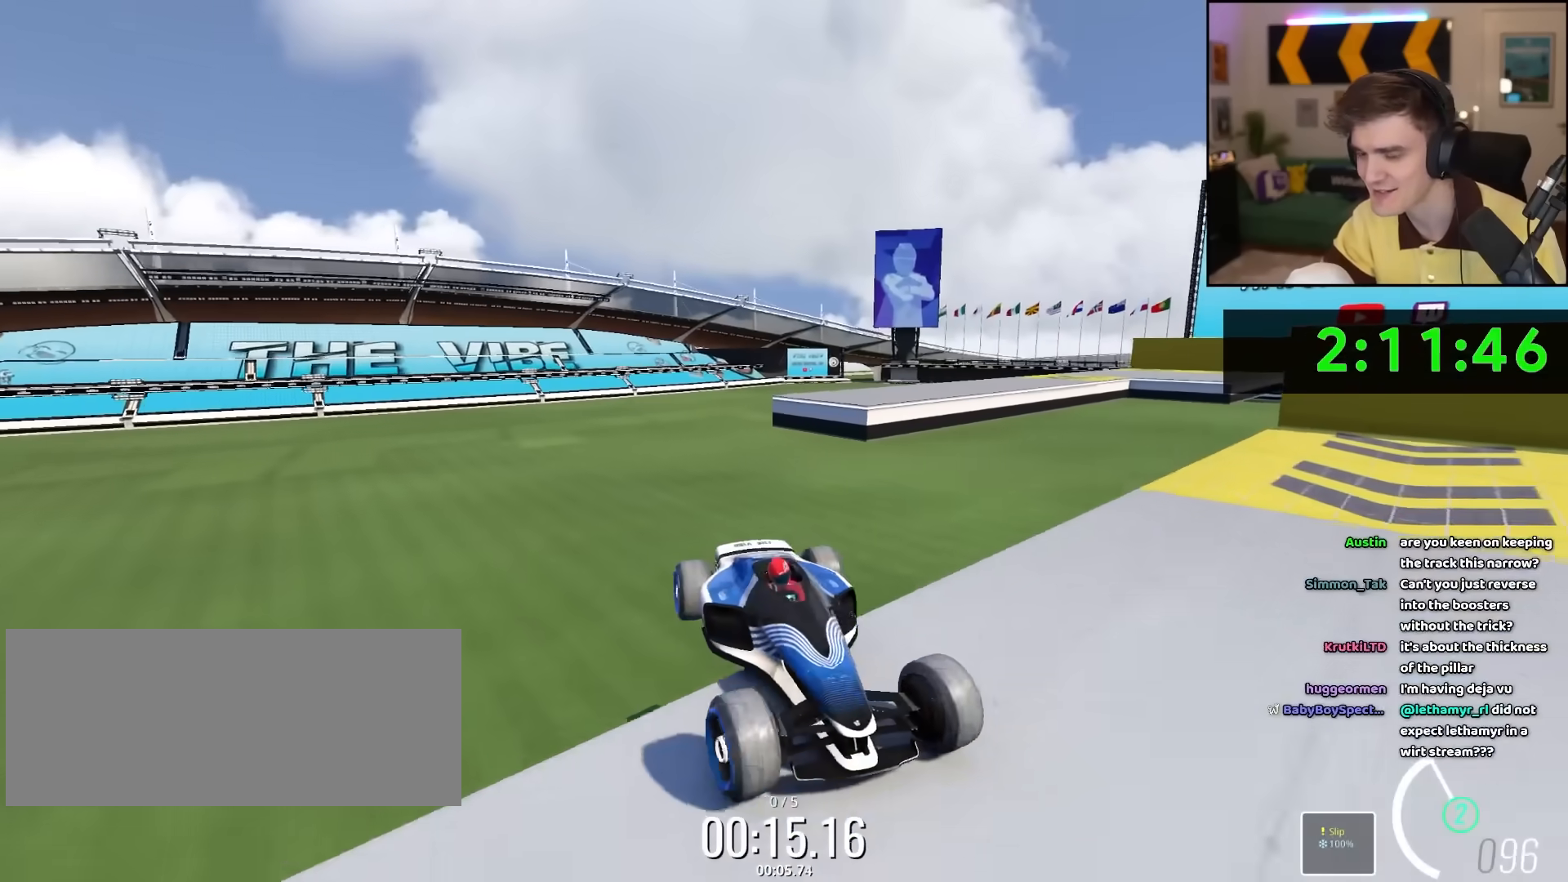
{"keys": [], "events": [[117, "right", "up"], [200, "up", "up"]]}
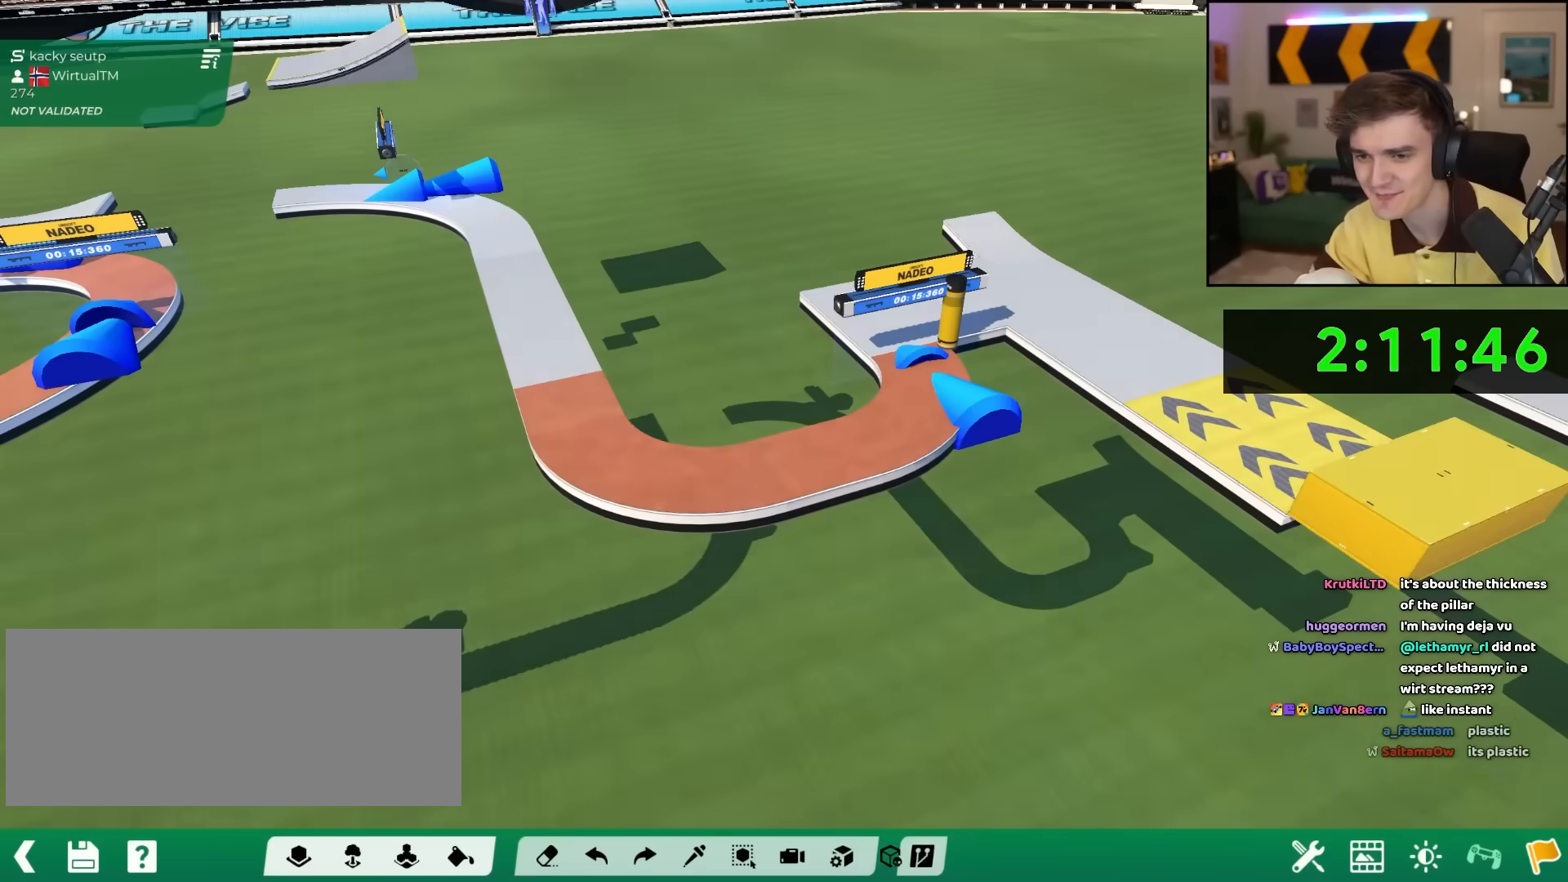
{"keys": ["up"], "events": [[217, "up", "down"], [233, "left", "down"], [433, "left", "up"], [433, "right", "down"], [483, "right", "up"]]}
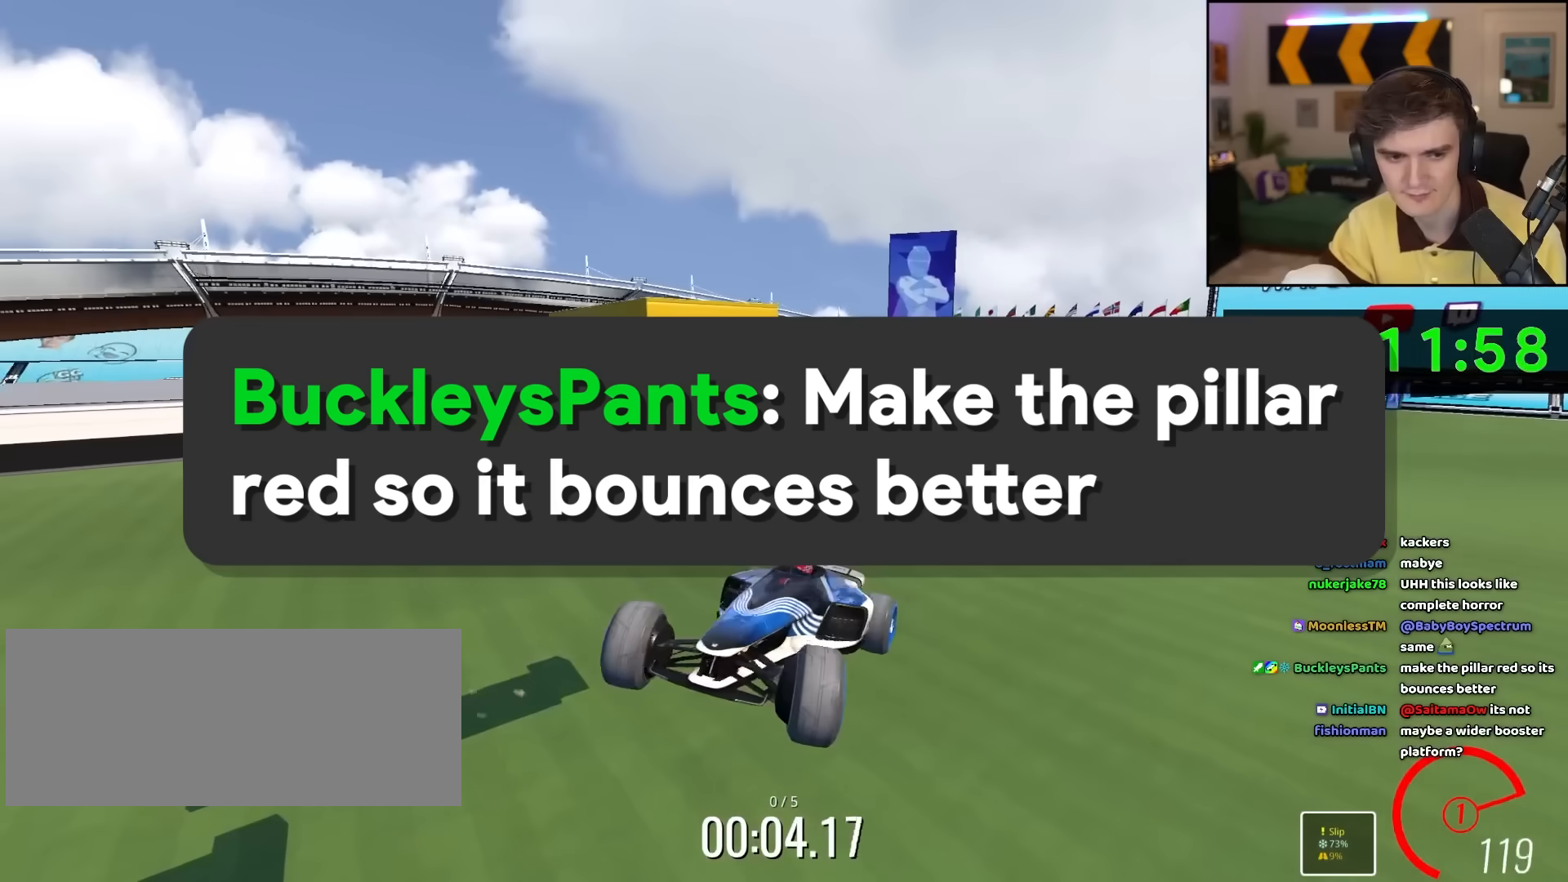
{"keys": [], "events": [[250, "up", "up"]]}
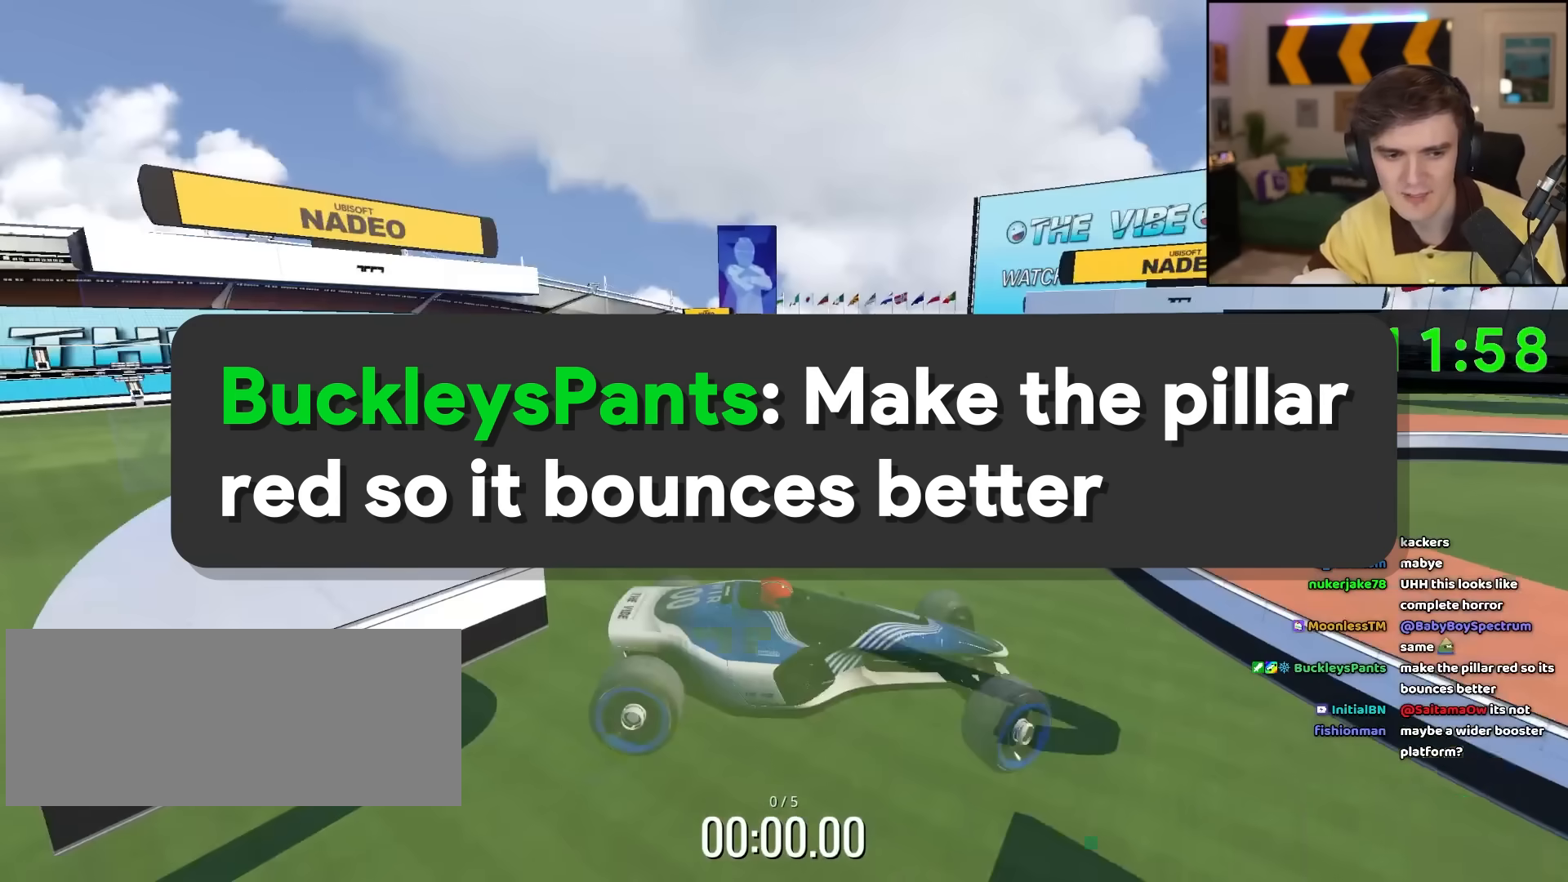
{"keys": [], "events": []}
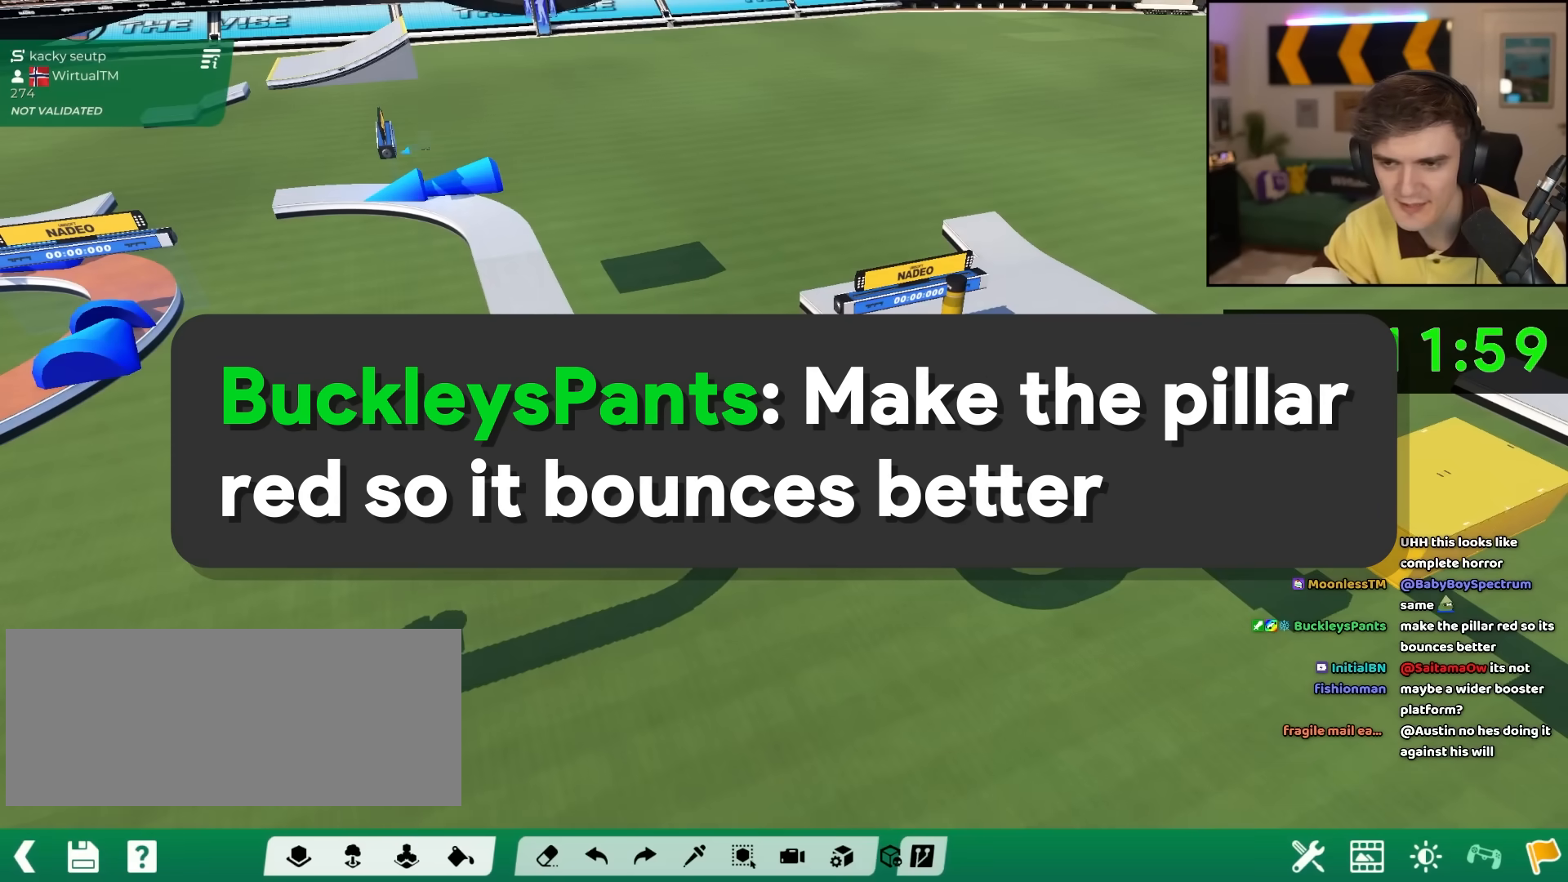
{"keys": [], "events": []}
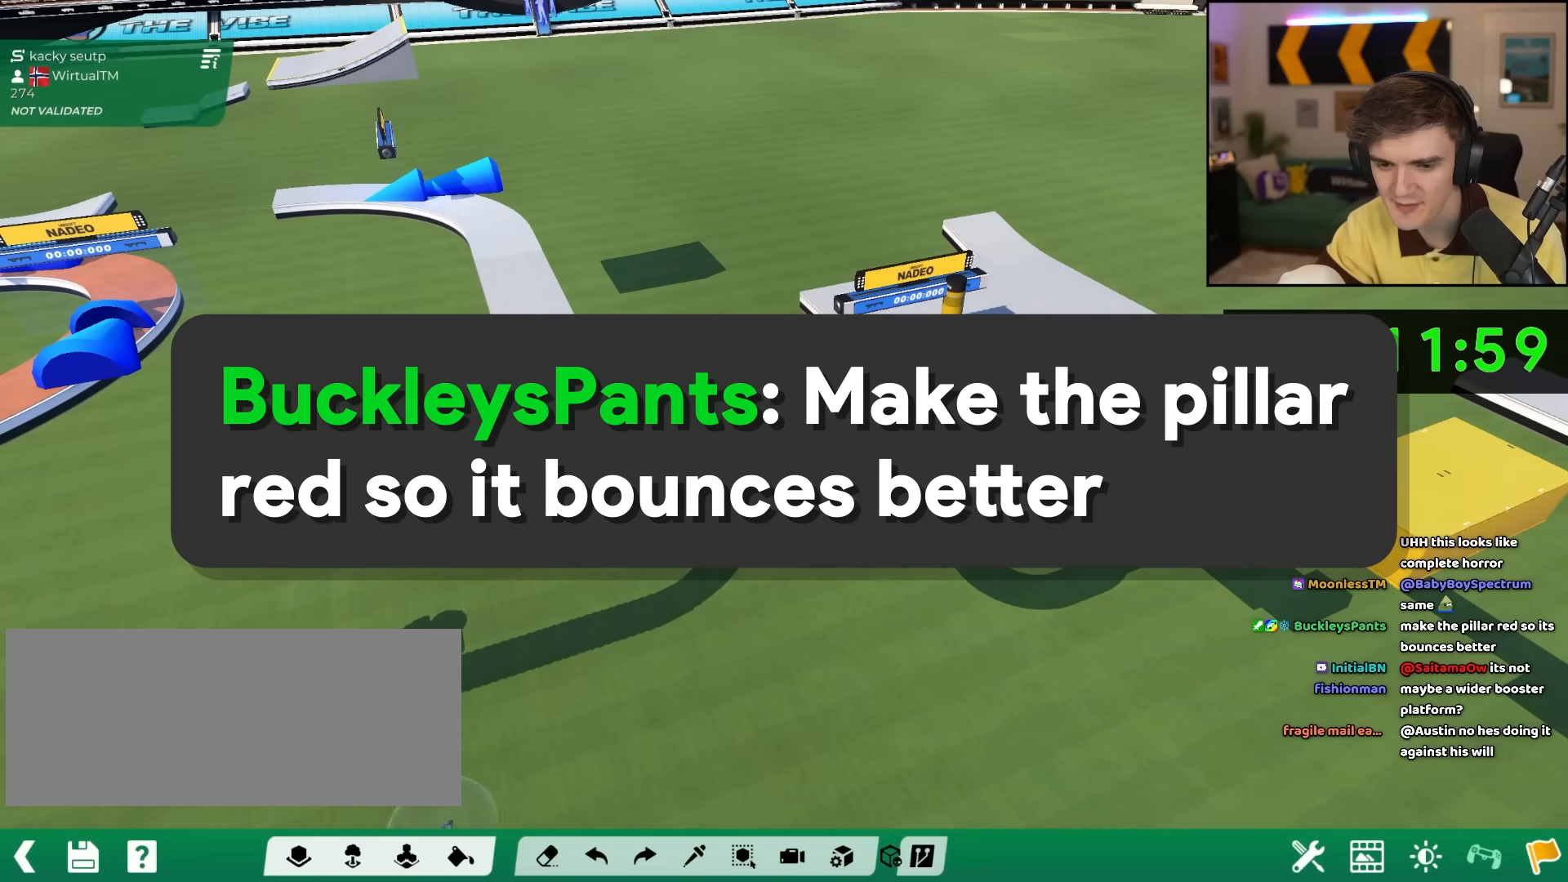
{"keys": [], "events": []}